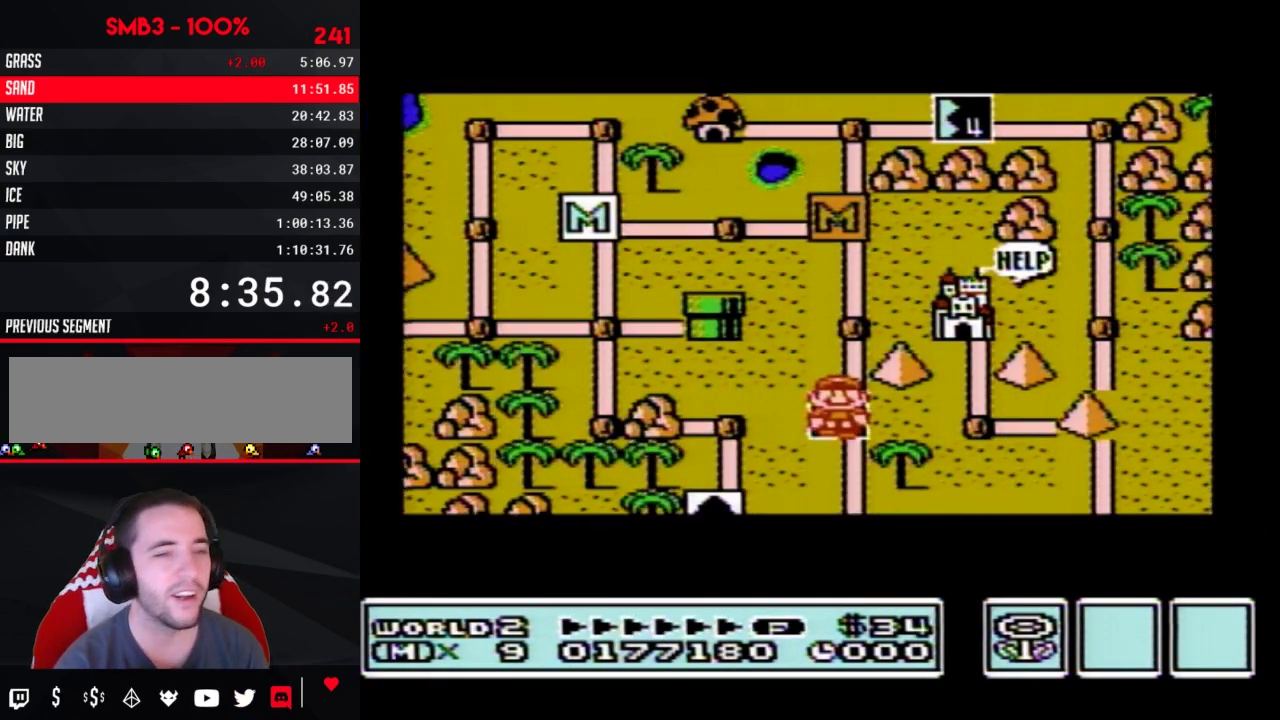
Gameplay with a controller (Nintendo layout); each line is a JSON object with the inputs held at the frame after it. "events" lists button and stick changes between this image and that frame as [ms after this image, input, new state], when the widget could be followed in between. Not read: L3 R3.
{"buttons": ["DPAD_DOWN"], "events": []}
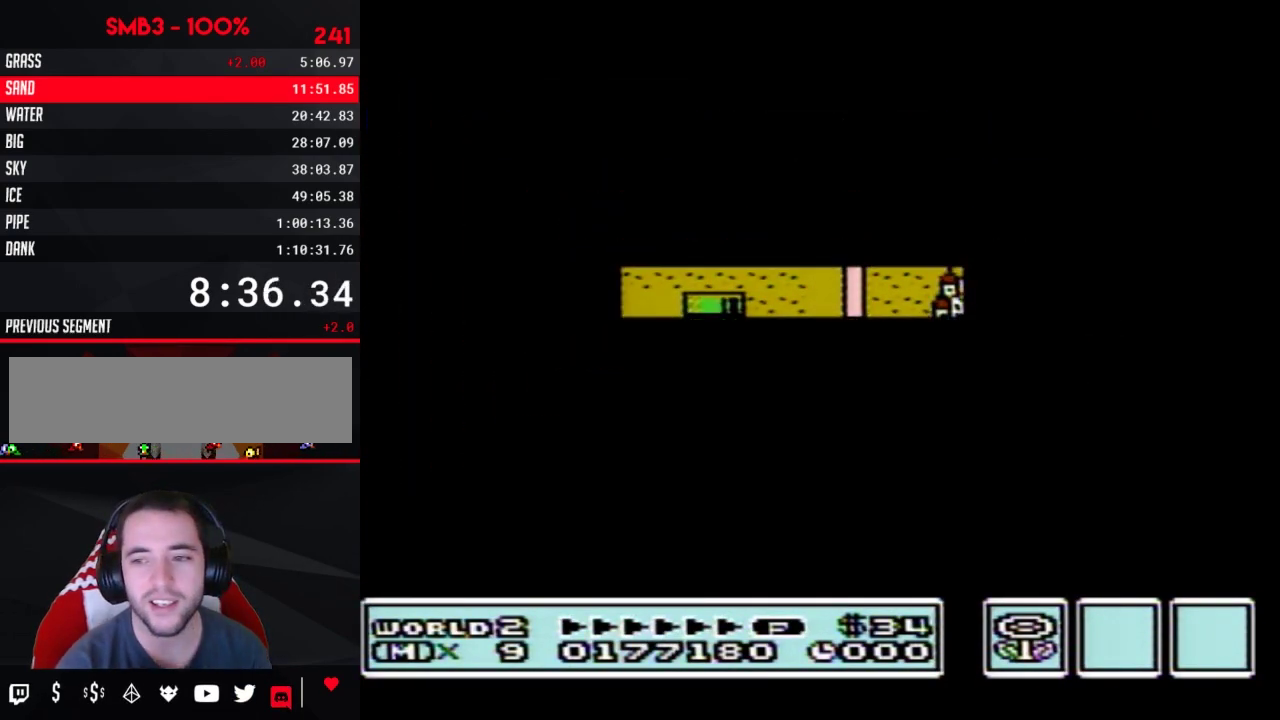
{"buttons": ["B", "DPAD_RIGHT"], "events": [[333, "DPAD_DOWN", "up"], [367, "B", "down"], [367, "DPAD_RIGHT", "down"]]}
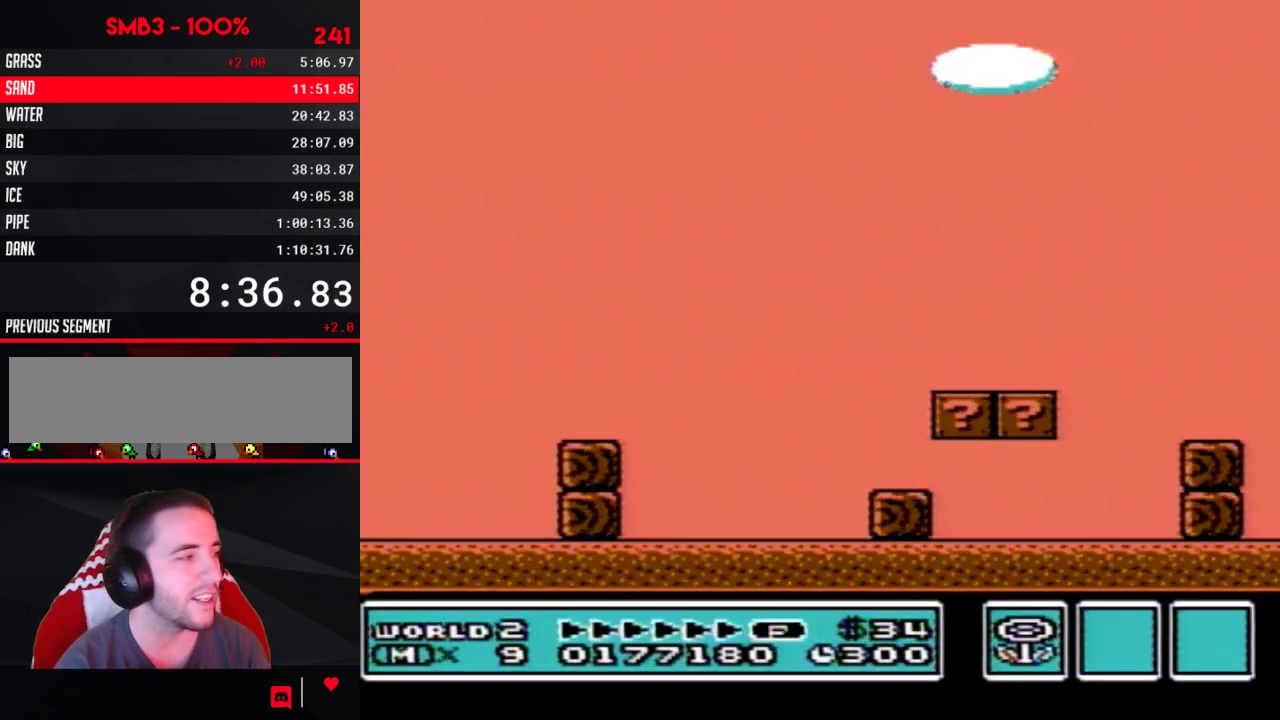
{"buttons": ["B", "DPAD_RIGHT"], "events": [[233, "A", "down"], [417, "A", "up"]]}
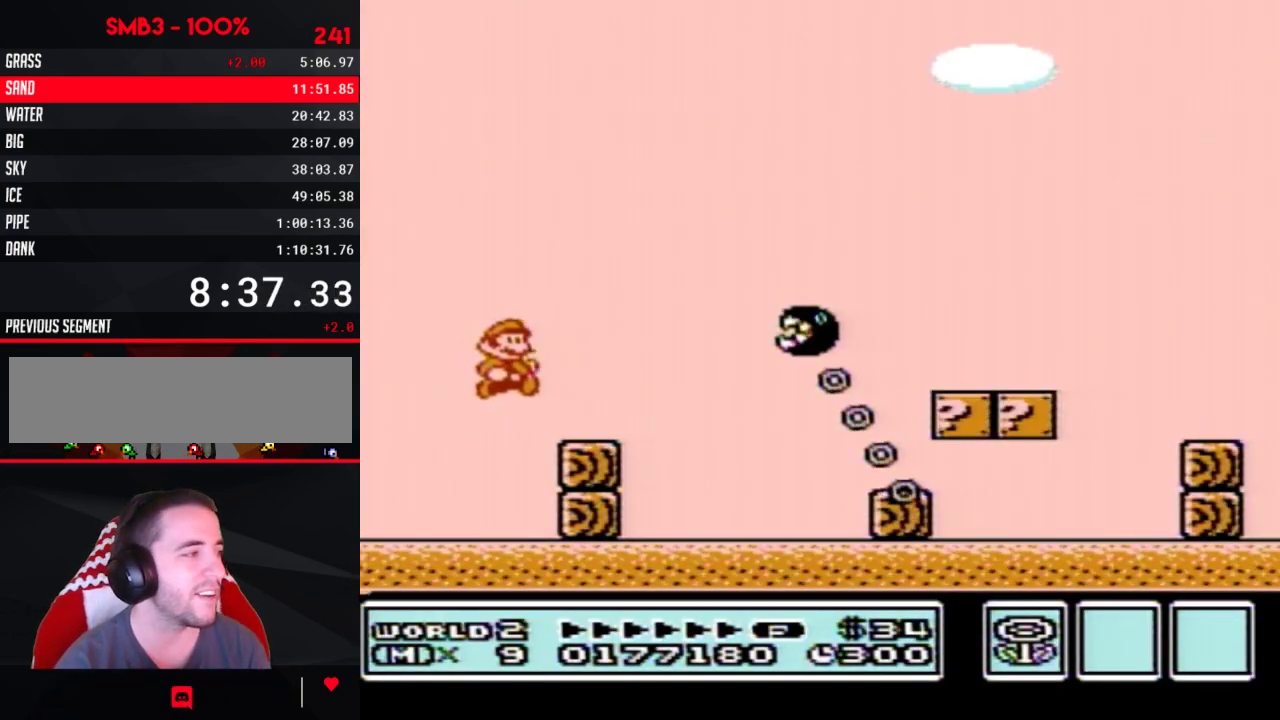
{"buttons": ["B", "DPAD_RIGHT"], "events": [[267, "A", "down"], [450, "A", "up"]]}
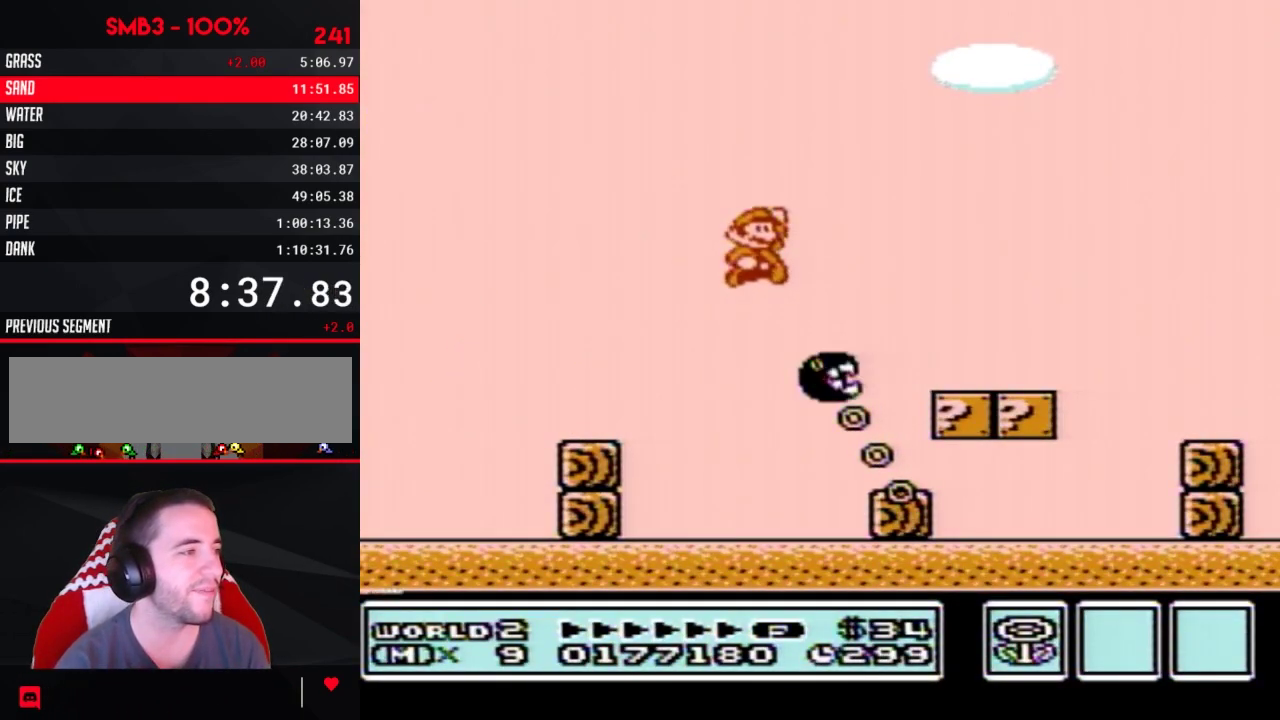
{"buttons": ["B", "DPAD_RIGHT"], "events": []}
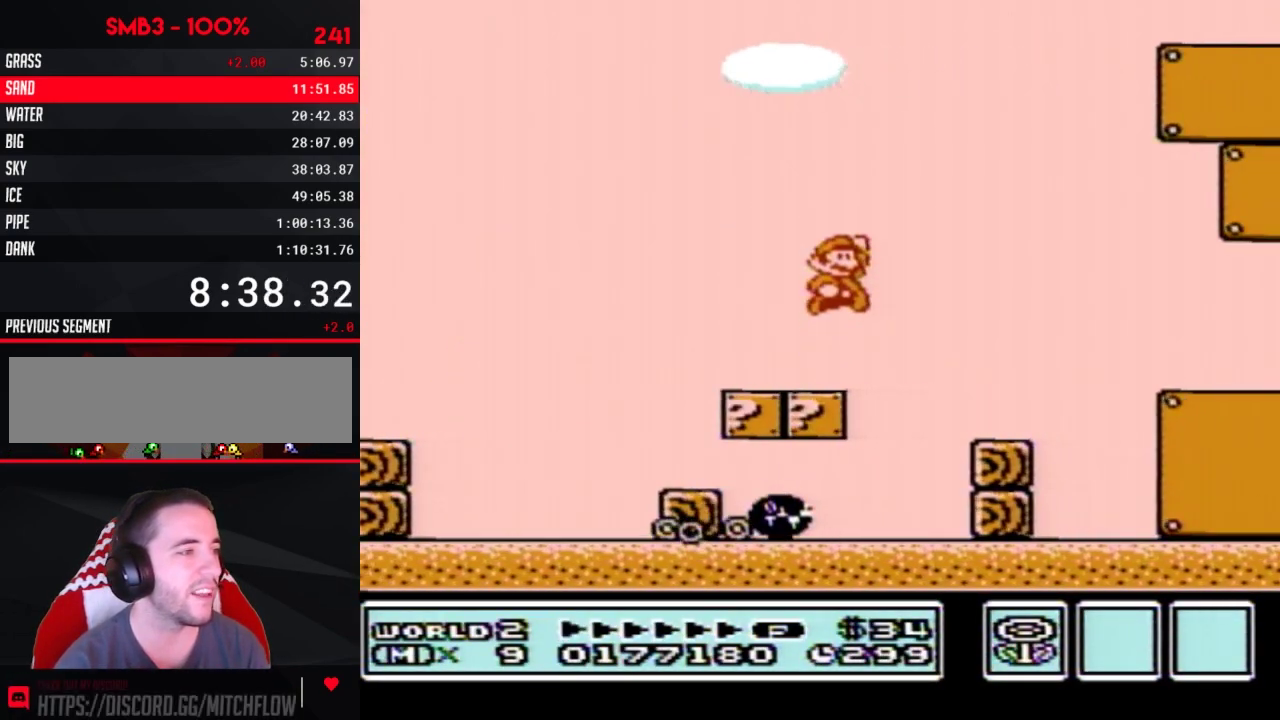
{"buttons": ["B", "DPAD_RIGHT"], "events": []}
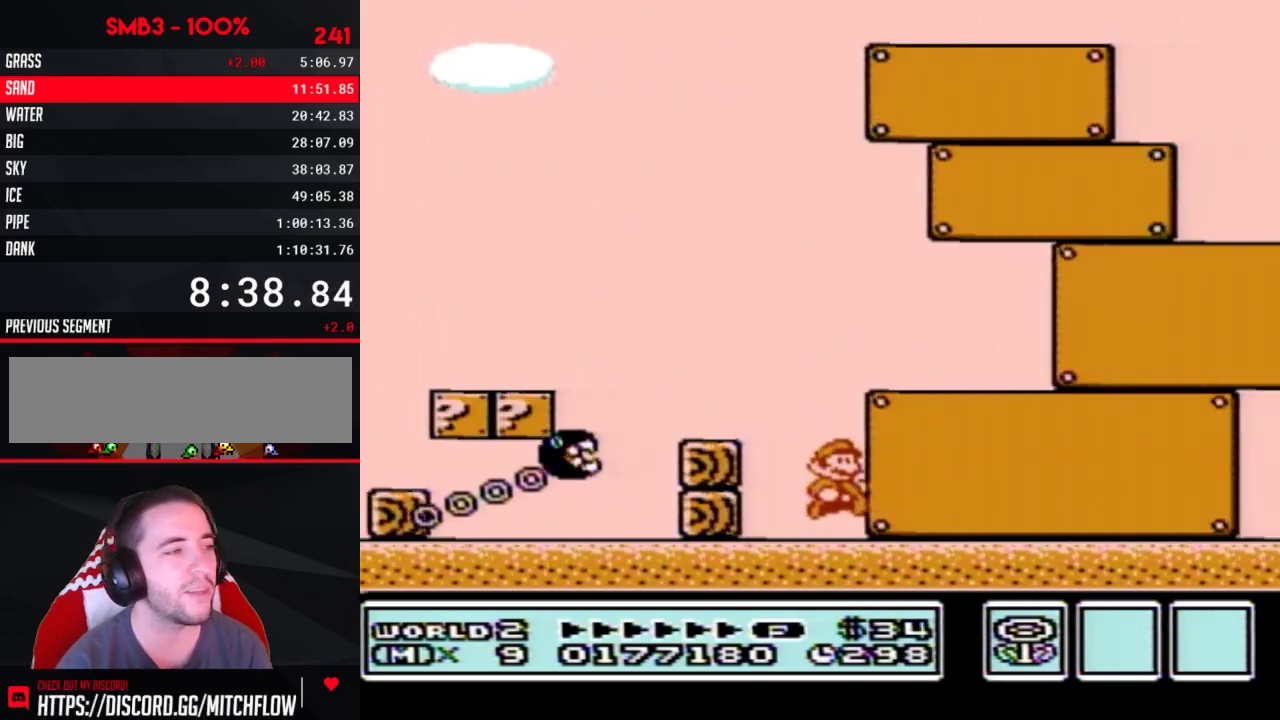
{"buttons": ["B", "DPAD_RIGHT"], "events": []}
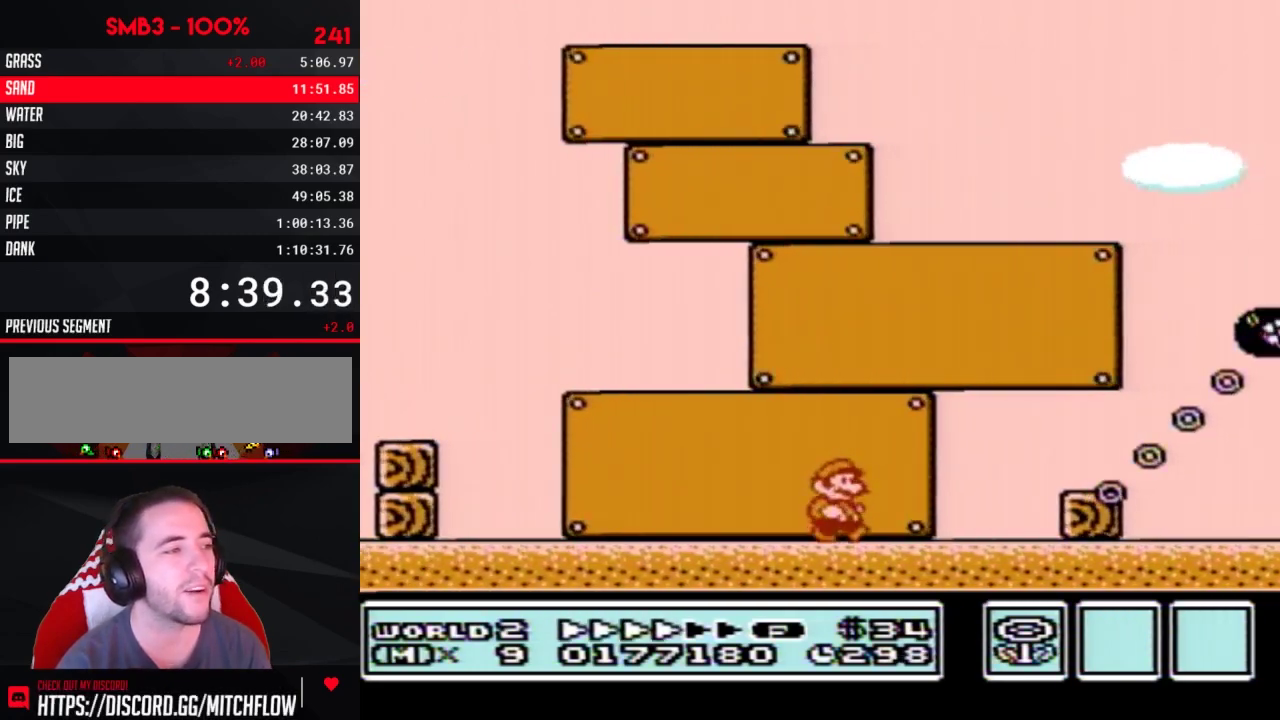
{"buttons": ["A", "B", "DPAD_RIGHT"], "events": [[300, "A", "down"]]}
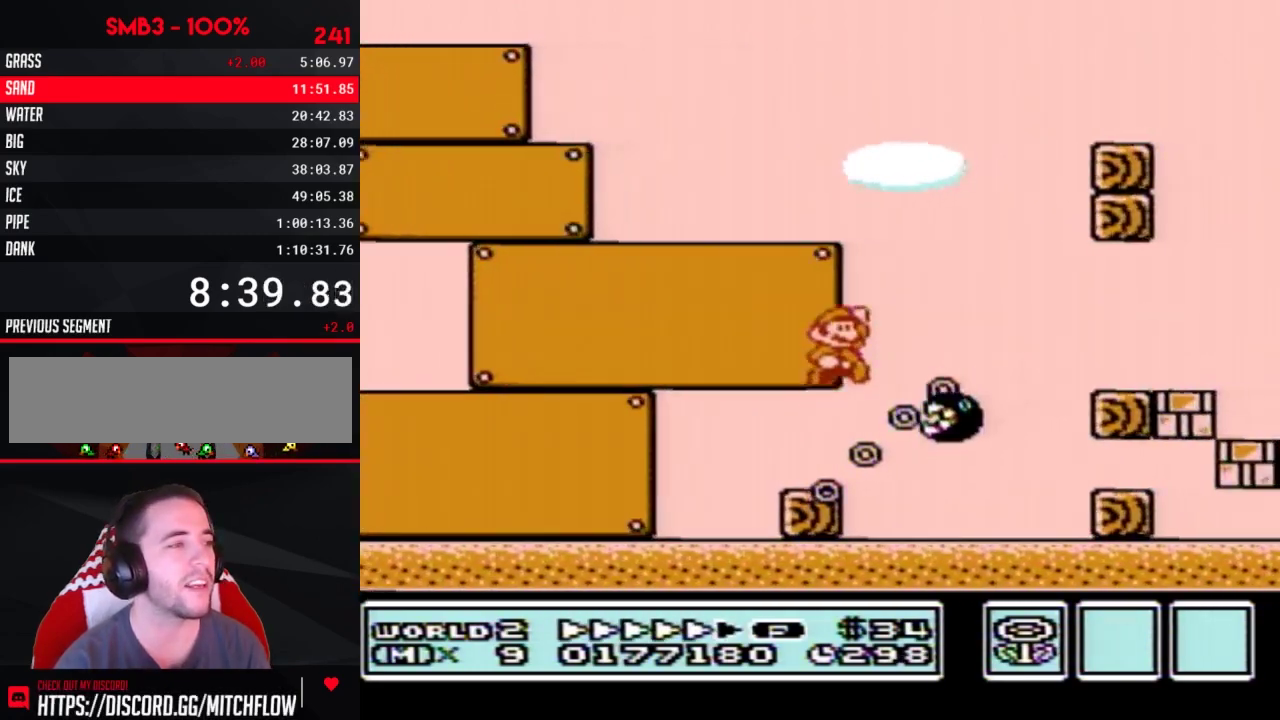
{"buttons": ["B", "DPAD_RIGHT"], "events": [[150, "A", "up"]]}
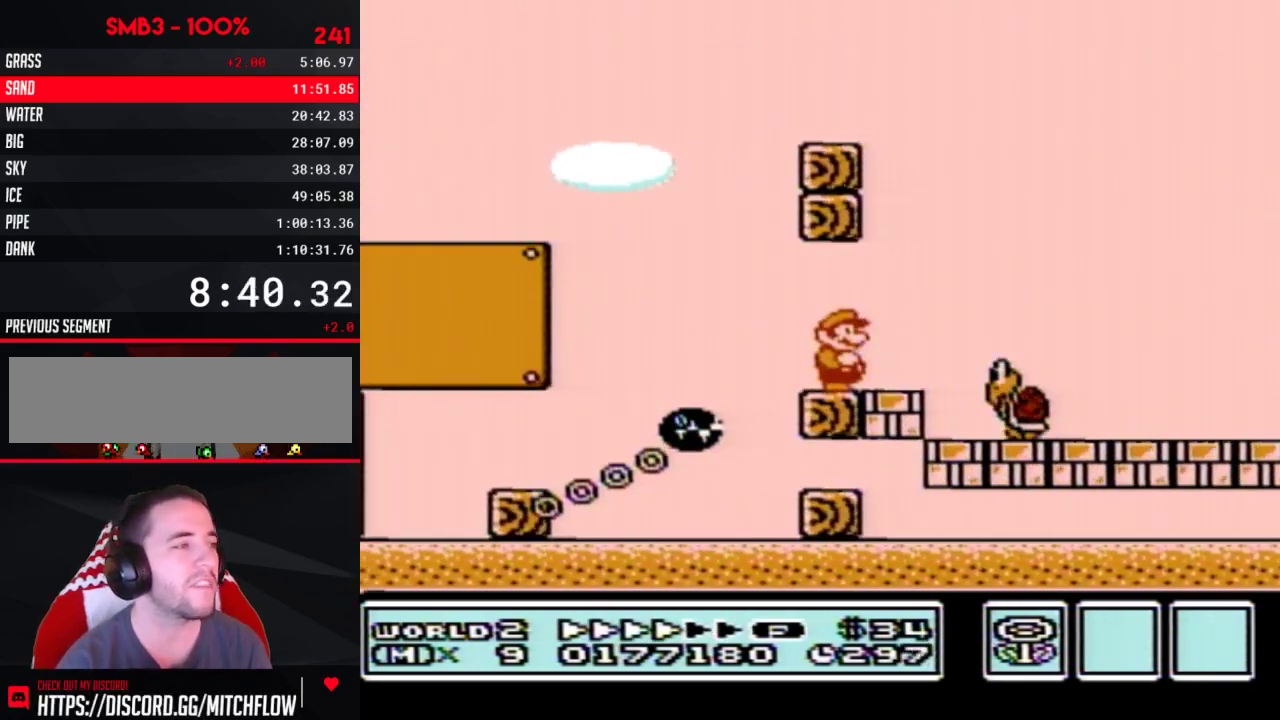
{"buttons": ["B", "DPAD_RIGHT"], "events": []}
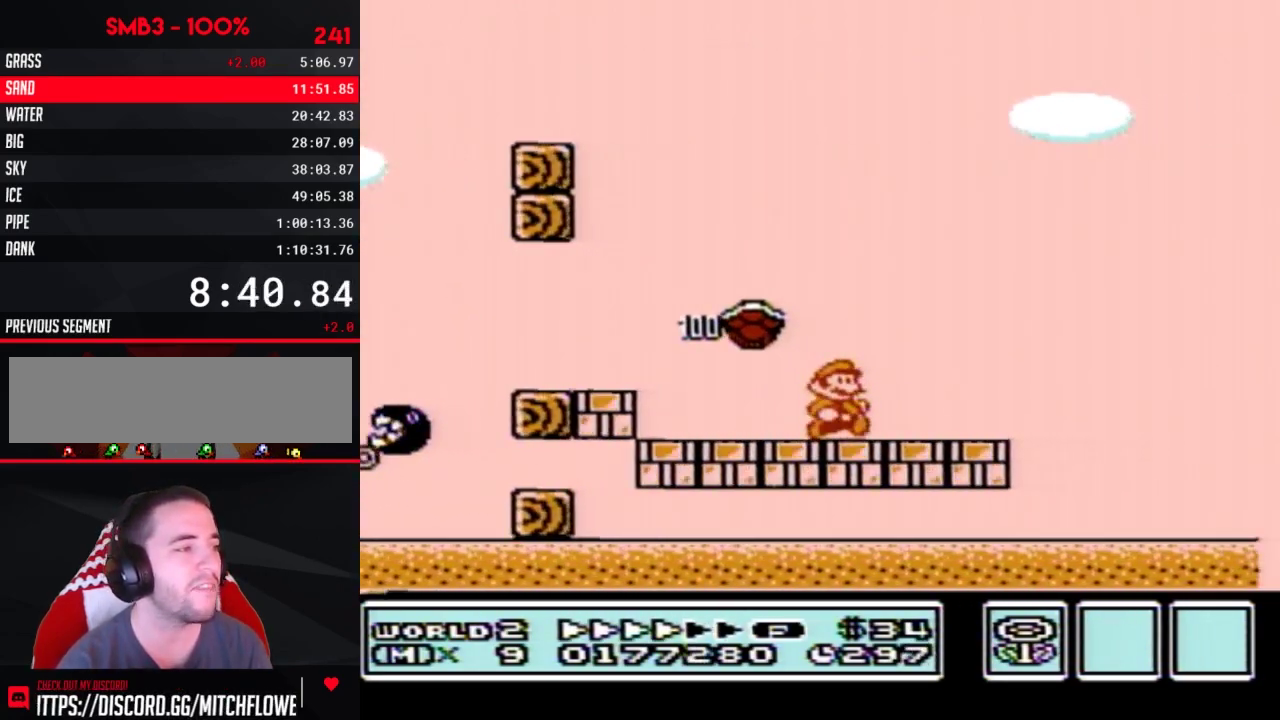
{"buttons": ["B", "DPAD_RIGHT"], "events": []}
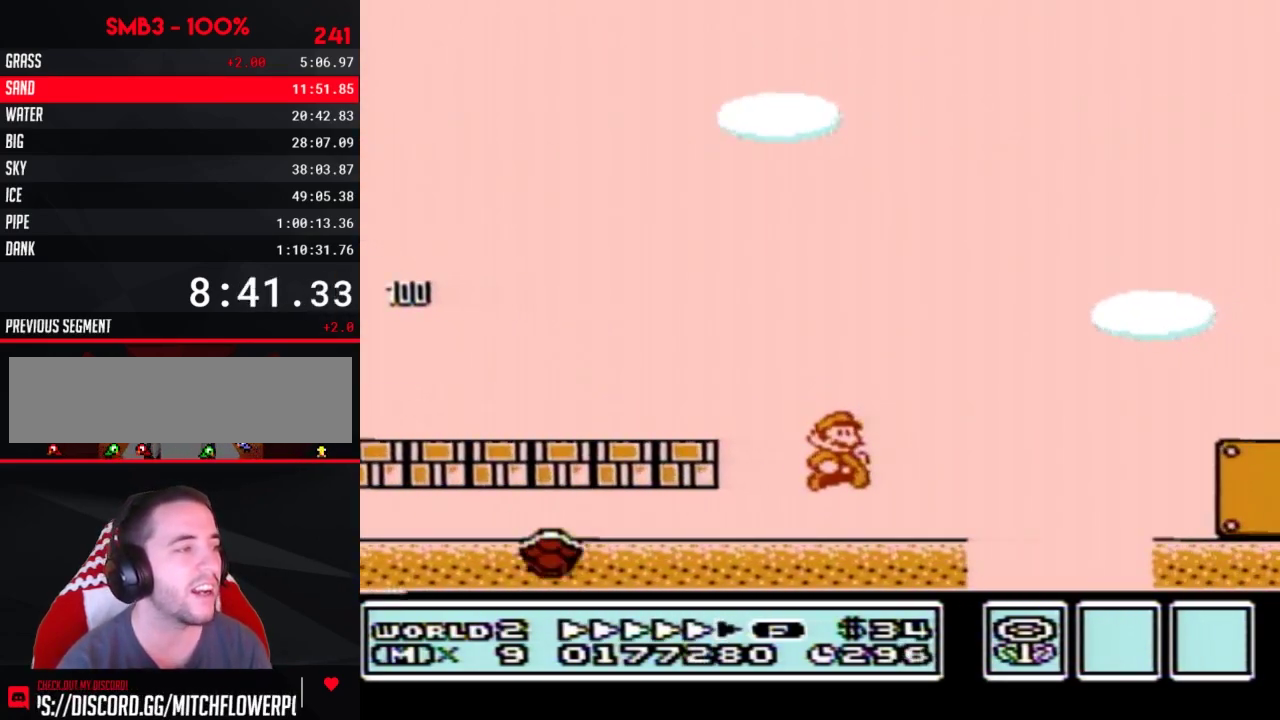
{"buttons": ["B", "DPAD_RIGHT"], "events": [[133, "A", "down"], [200, "A", "up"]]}
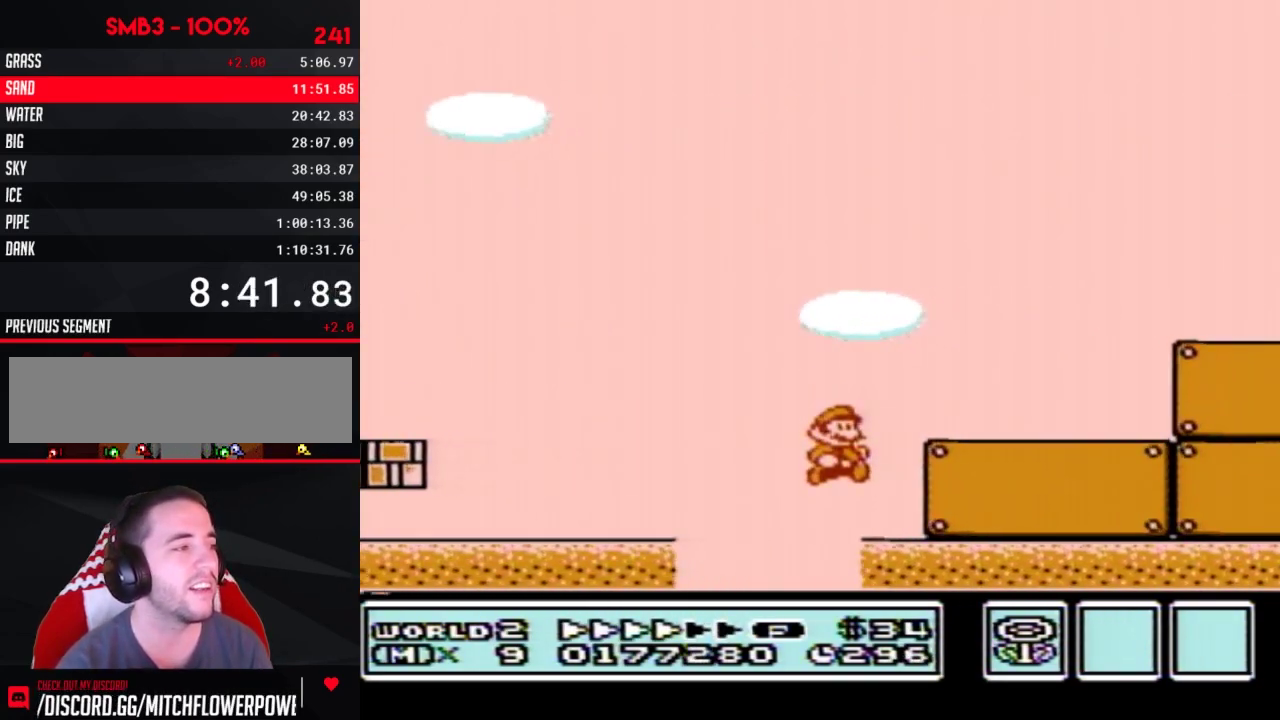
{"buttons": ["B", "DPAD_RIGHT"], "events": []}
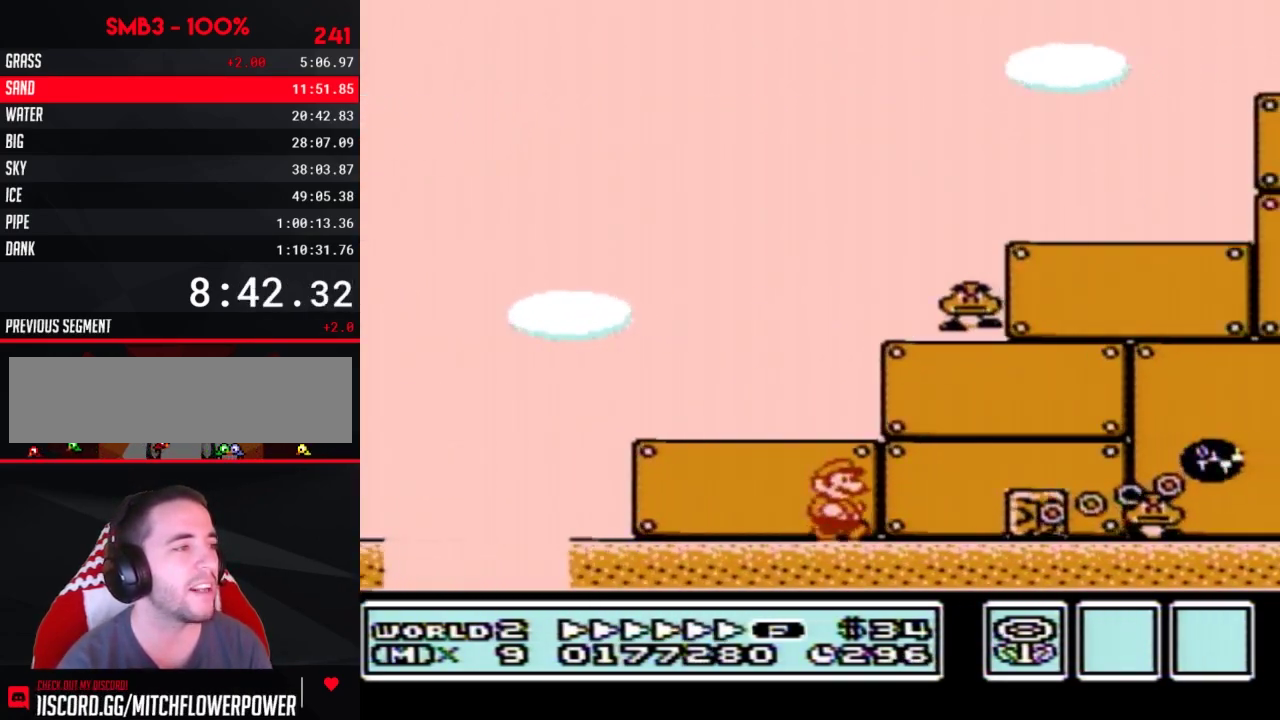
{"buttons": ["A", "B", "DPAD_RIGHT"], "events": [[167, "A", "down"]]}
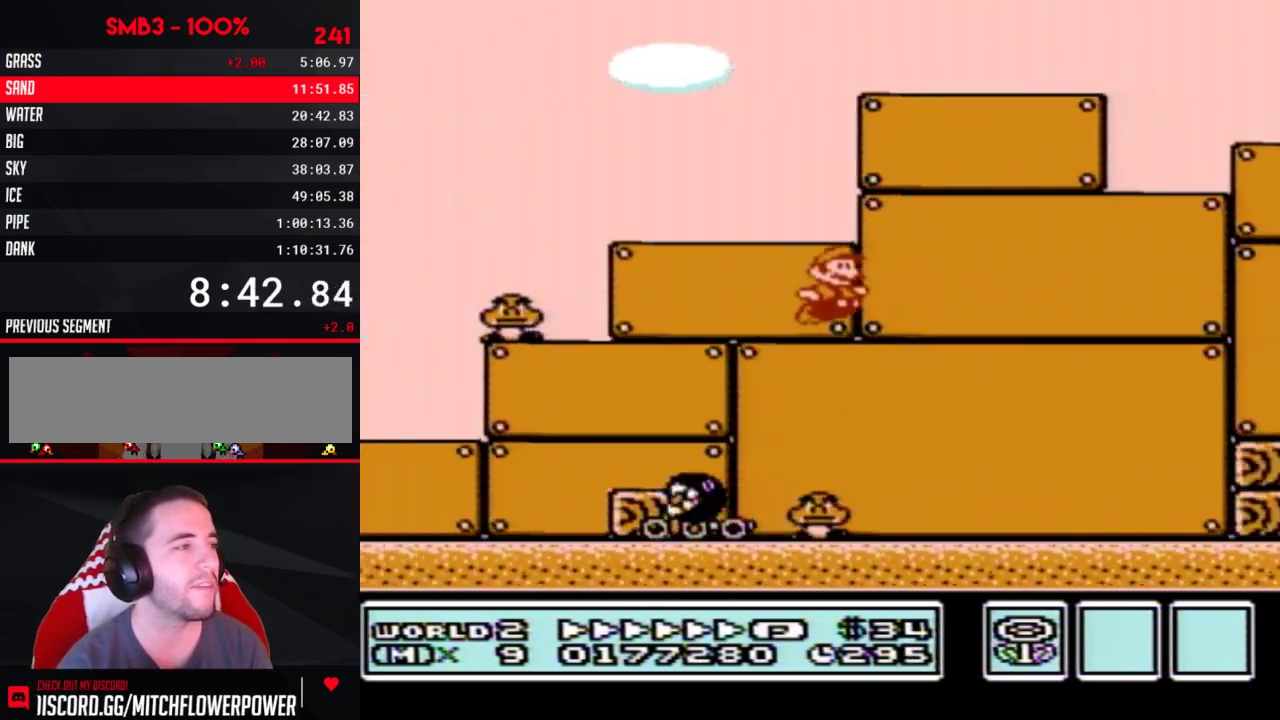
{"buttons": ["B", "DPAD_RIGHT"], "events": [[17, "A", "up"]]}
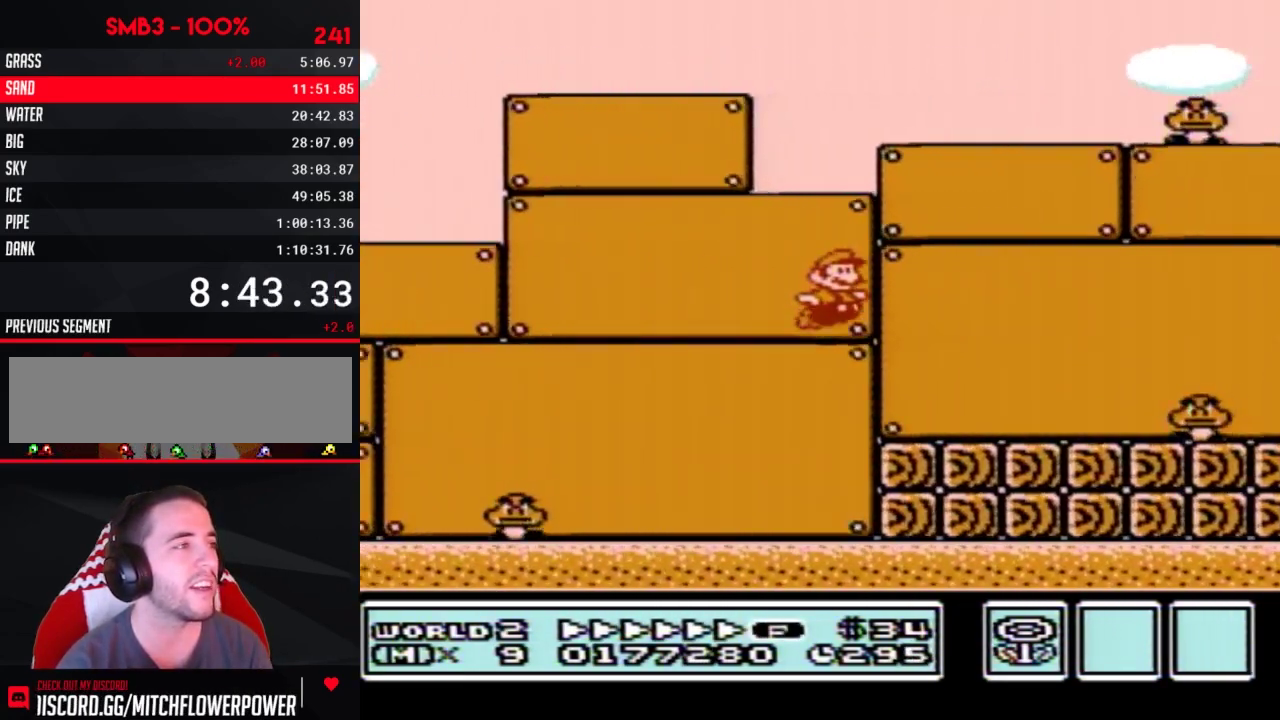
{"buttons": ["B", "DPAD_RIGHT"], "events": [[50, "A", "down"], [100, "A", "up"]]}
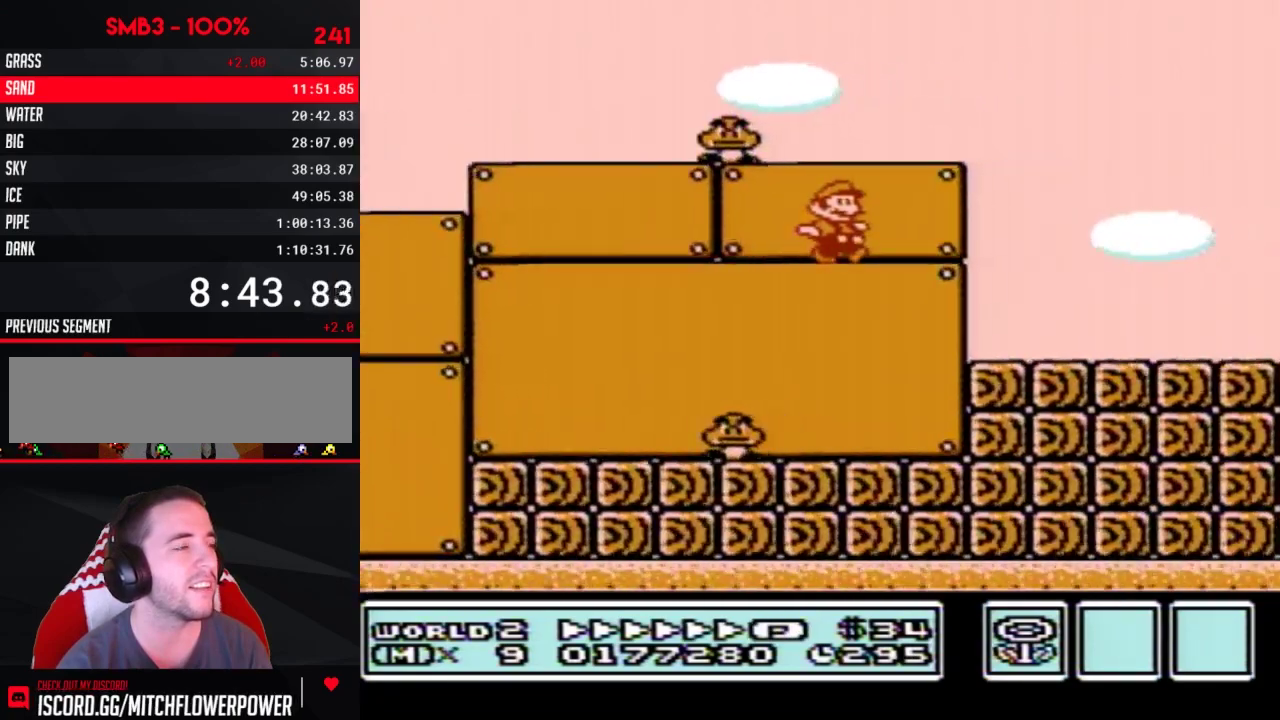
{"buttons": ["B", "DPAD_RIGHT"], "events": []}
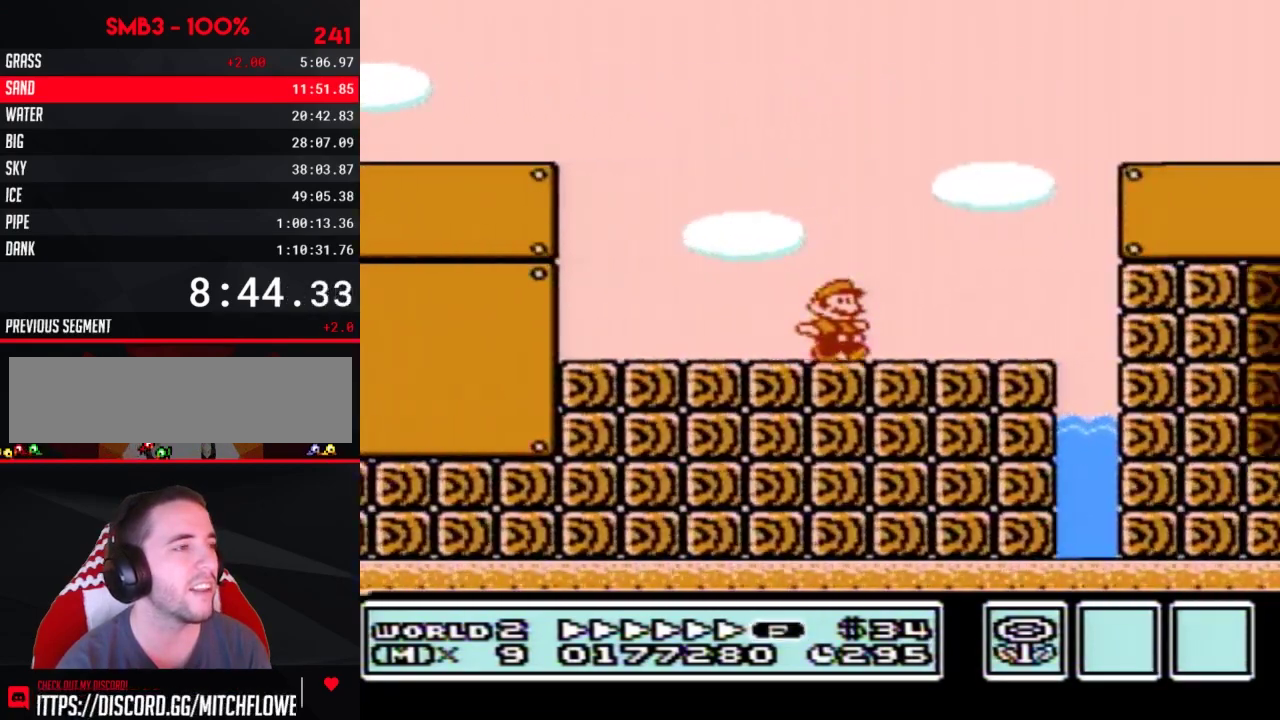
{"buttons": ["A", "B", "DPAD_RIGHT"], "events": [[83, "A", "down"], [333, "B", "up"], [450, "B", "down"]]}
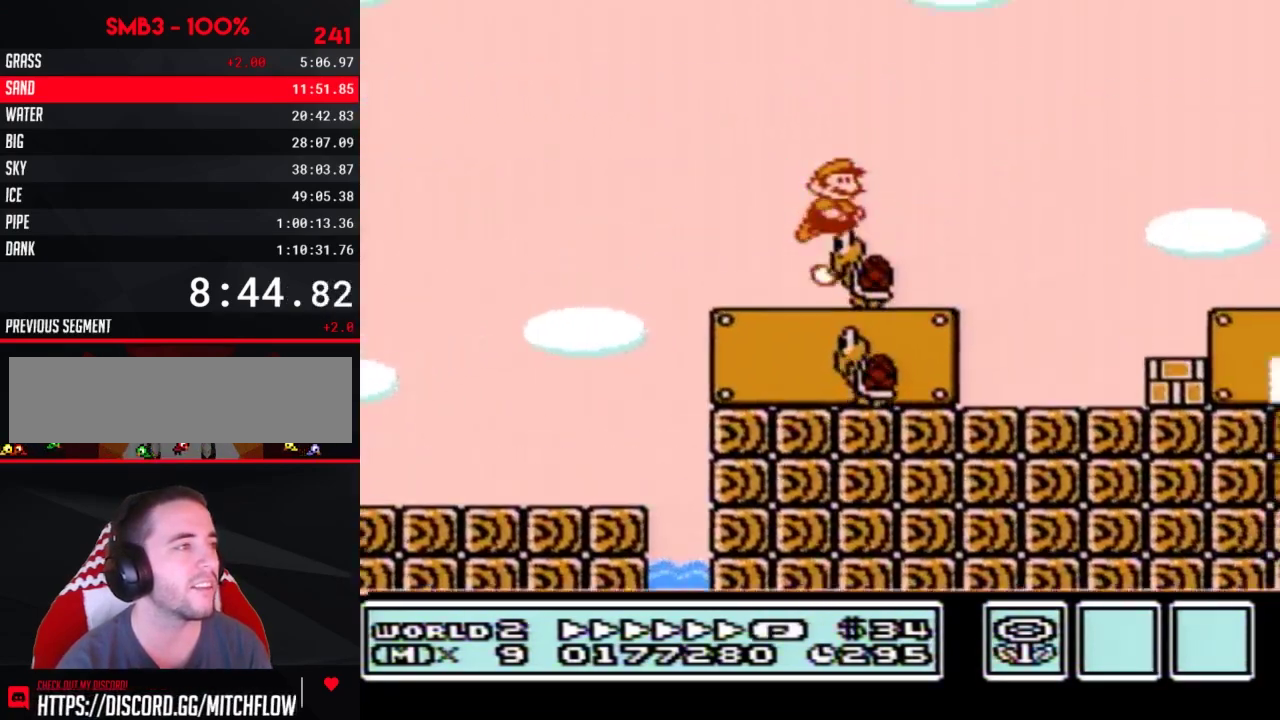
{"buttons": ["B", "DPAD_RIGHT"], "events": [[50, "A", "up"]]}
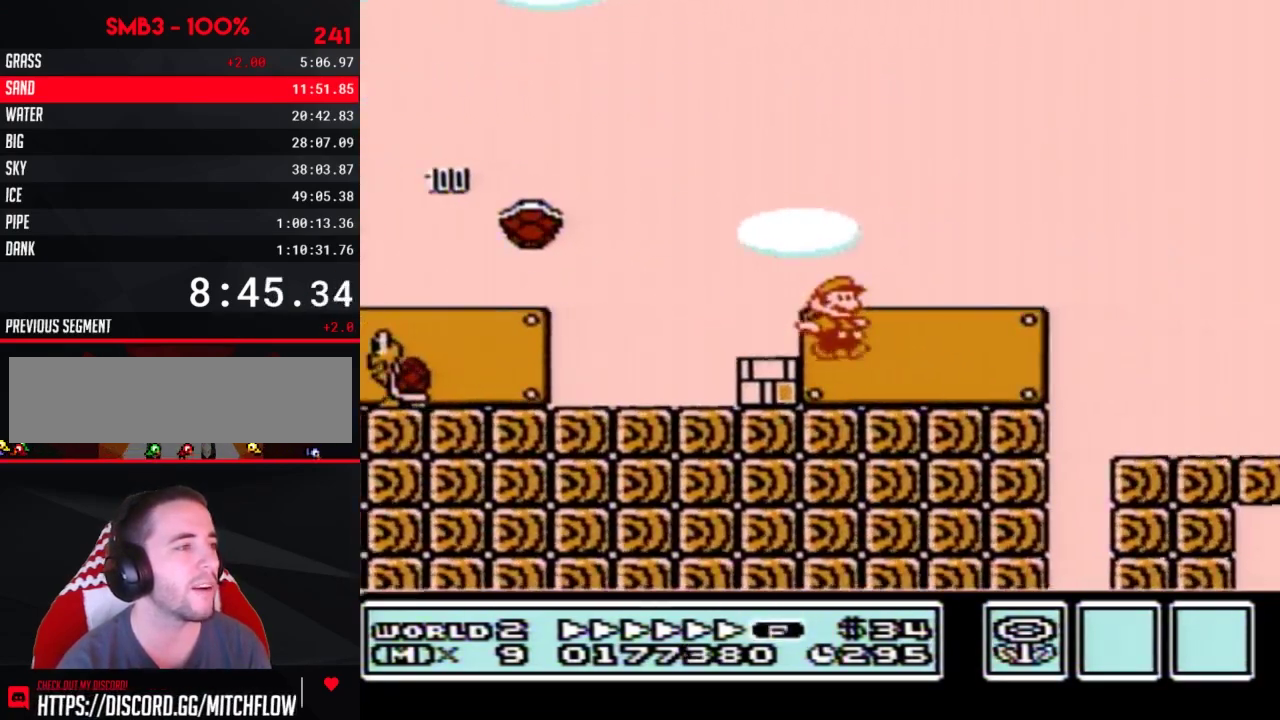
{"buttons": ["B", "DPAD_RIGHT"], "events": []}
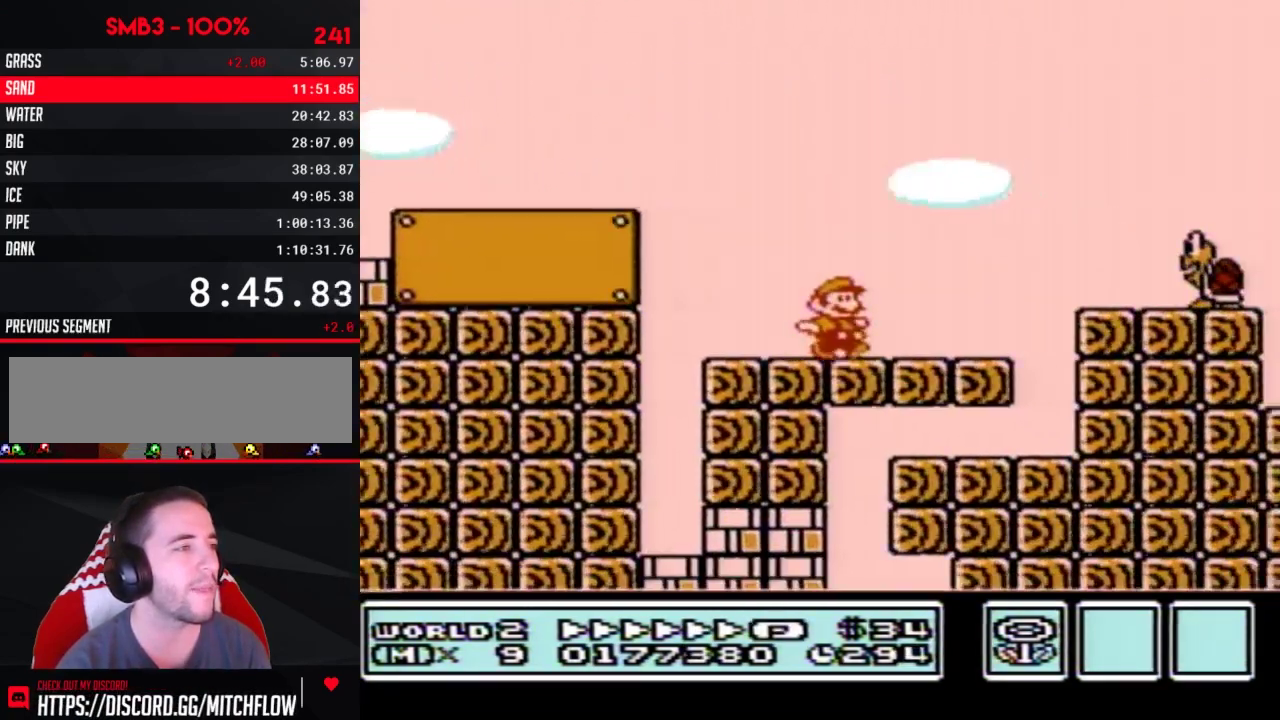
{"buttons": ["A", "B", "DPAD_RIGHT"], "events": [[150, "A", "down"], [233, "B", "up"], [333, "B", "down"]]}
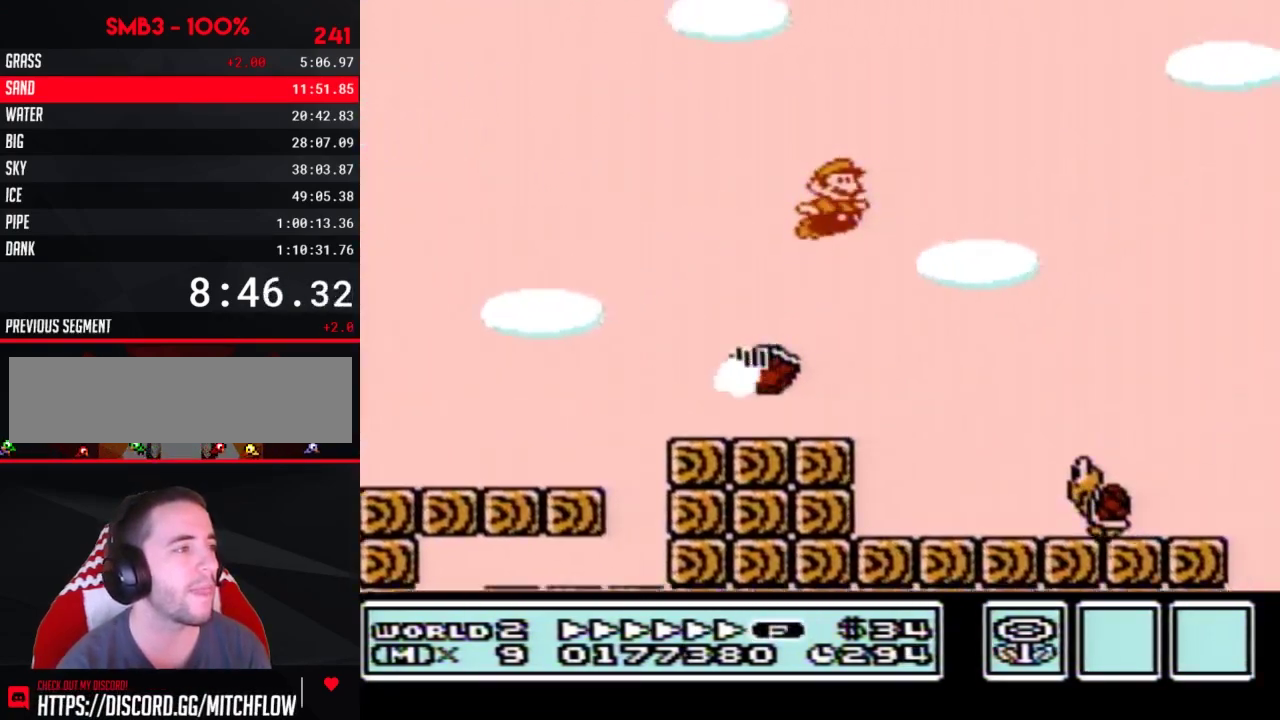
{"buttons": ["B", "DPAD_RIGHT"], "events": [[50, "A", "up"]]}
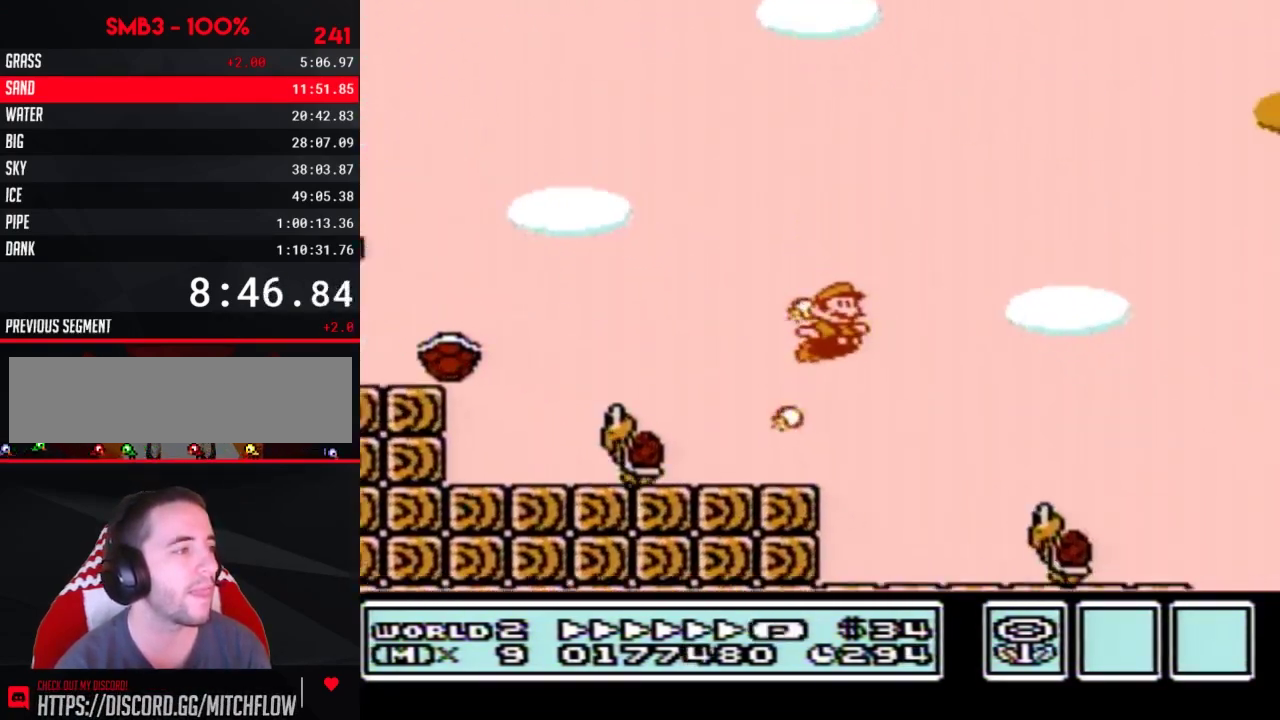
{"buttons": ["A", "B", "DPAD_RIGHT"], "events": [[200, "A", "down"]]}
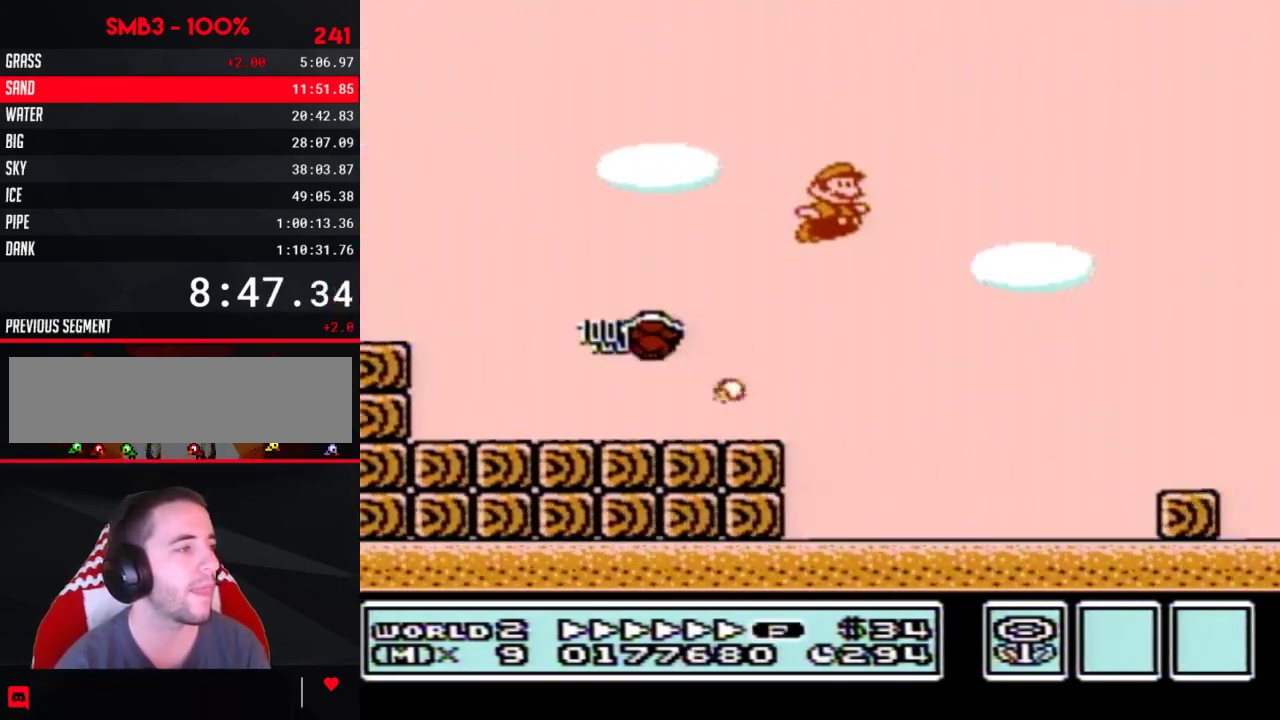
{"buttons": ["B", "DPAD_RIGHT"], "events": [[17, "A", "up"]]}
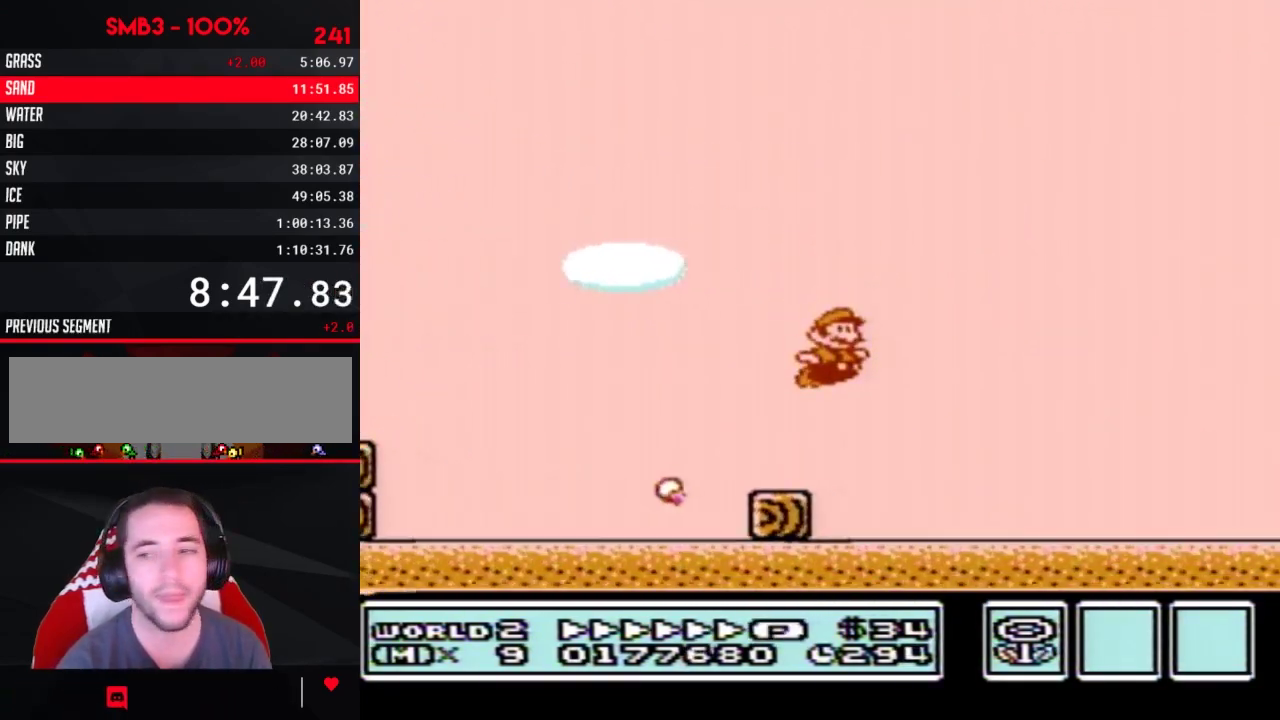
{"buttons": ["B", "DPAD_RIGHT"], "events": []}
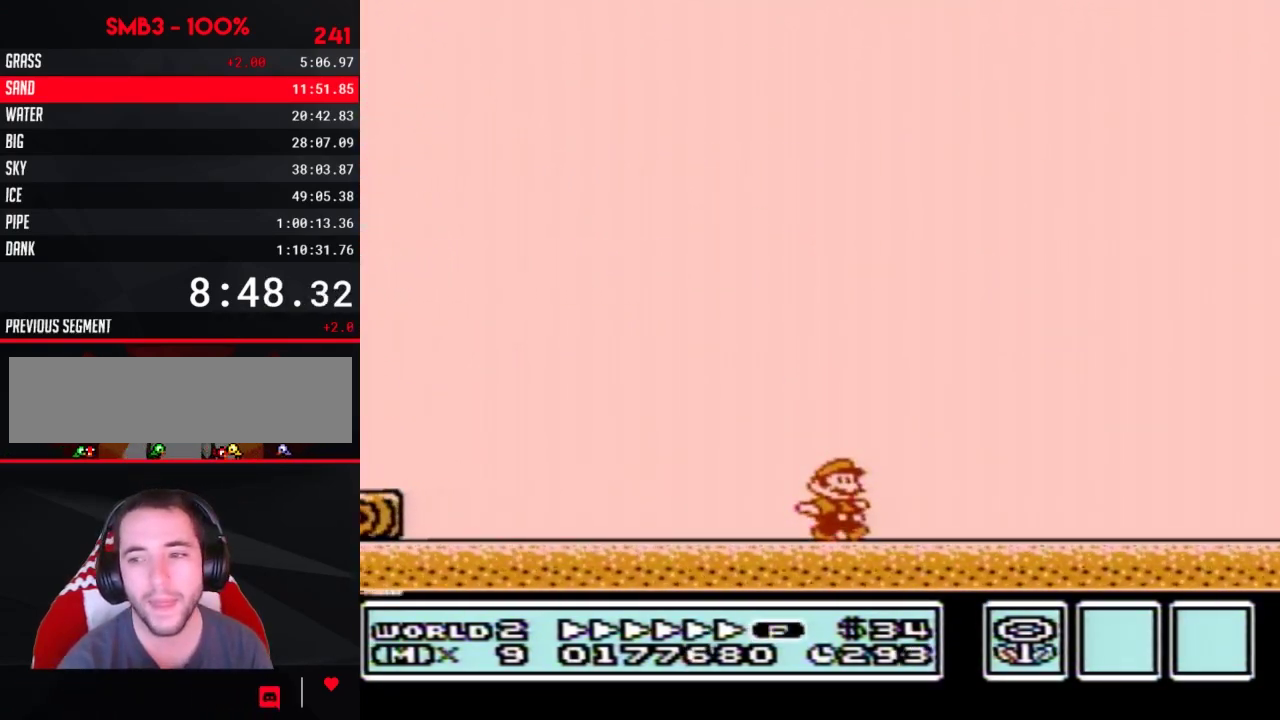
{"buttons": ["B", "DPAD_RIGHT"], "events": []}
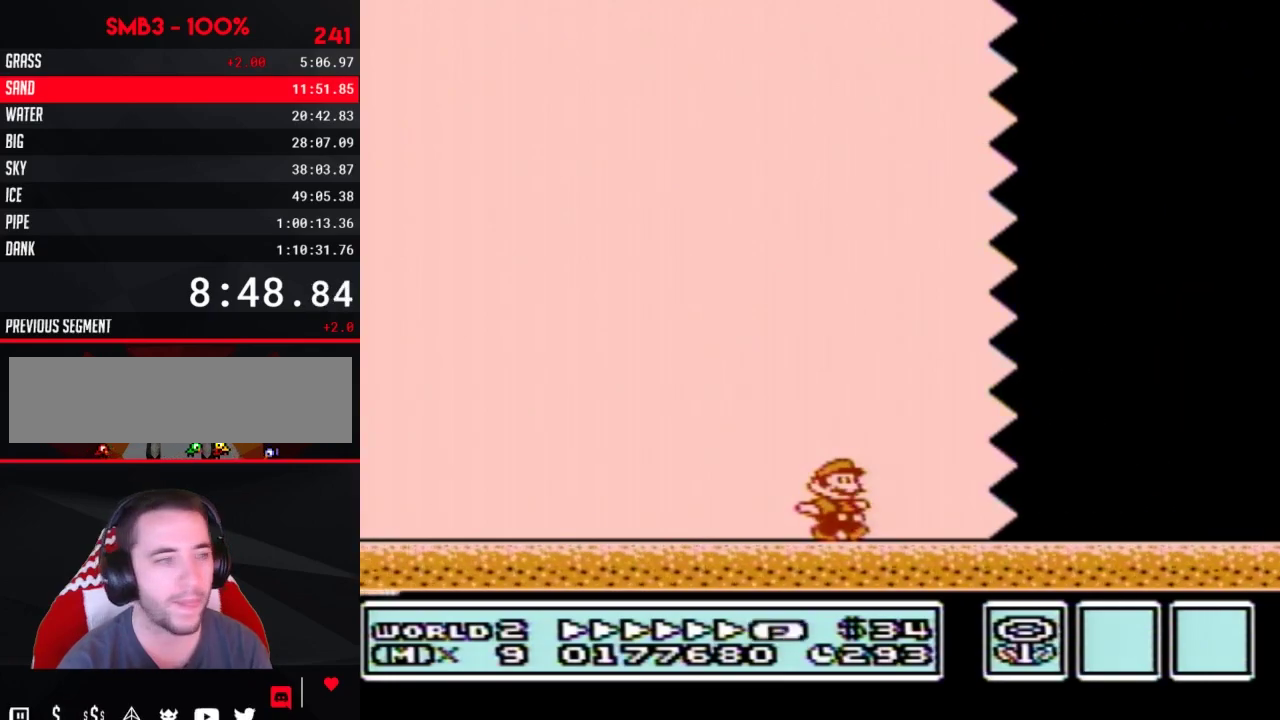
{"buttons": ["B", "DPAD_RIGHT"], "events": []}
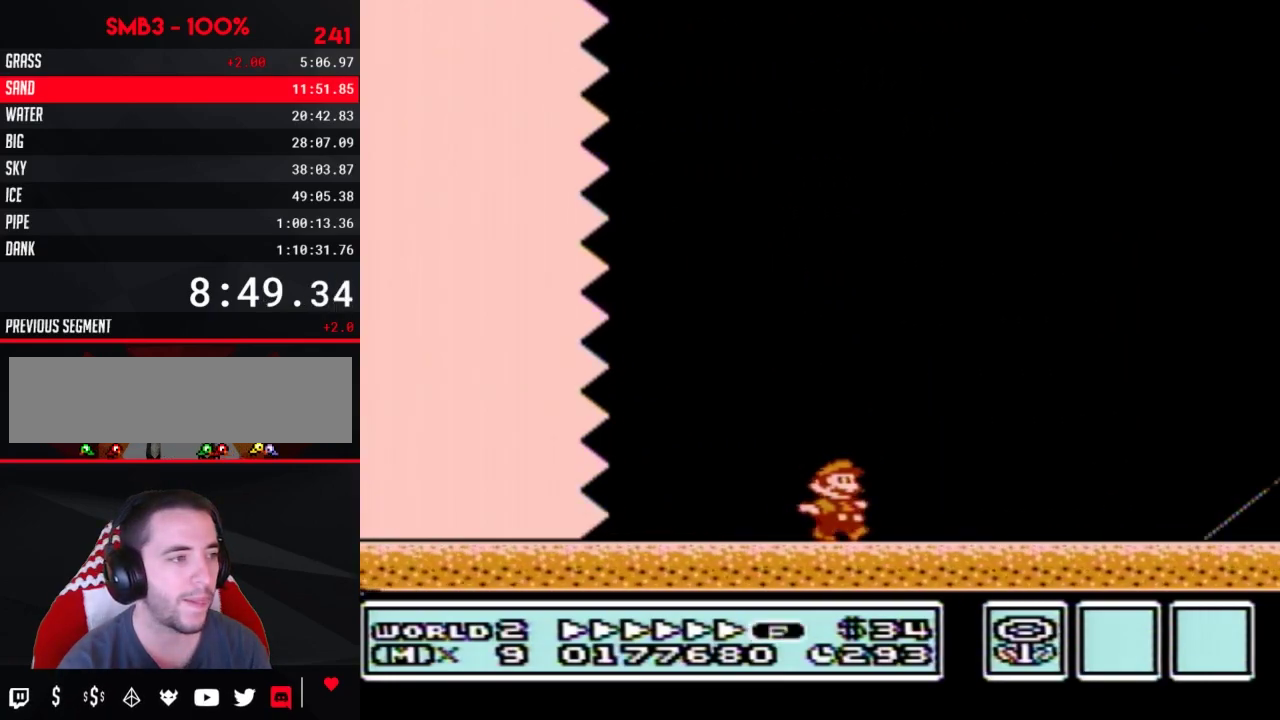
{"buttons": ["B", "DPAD_RIGHT"], "events": []}
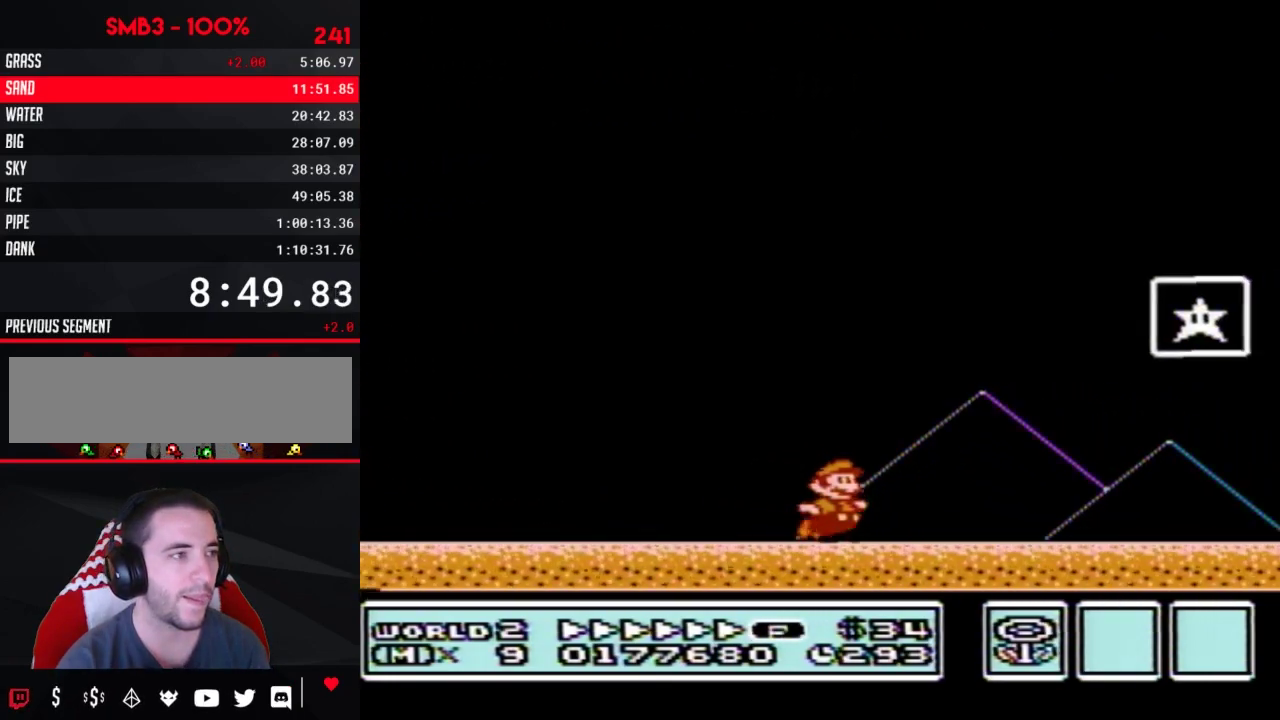
{"buttons": [], "events": [[50, "A", "down"], [267, "A", "up"], [267, "B", "up"], [333, "B", "down"], [367, "DPAD_RIGHT", "up"], [383, "B", "up"]]}